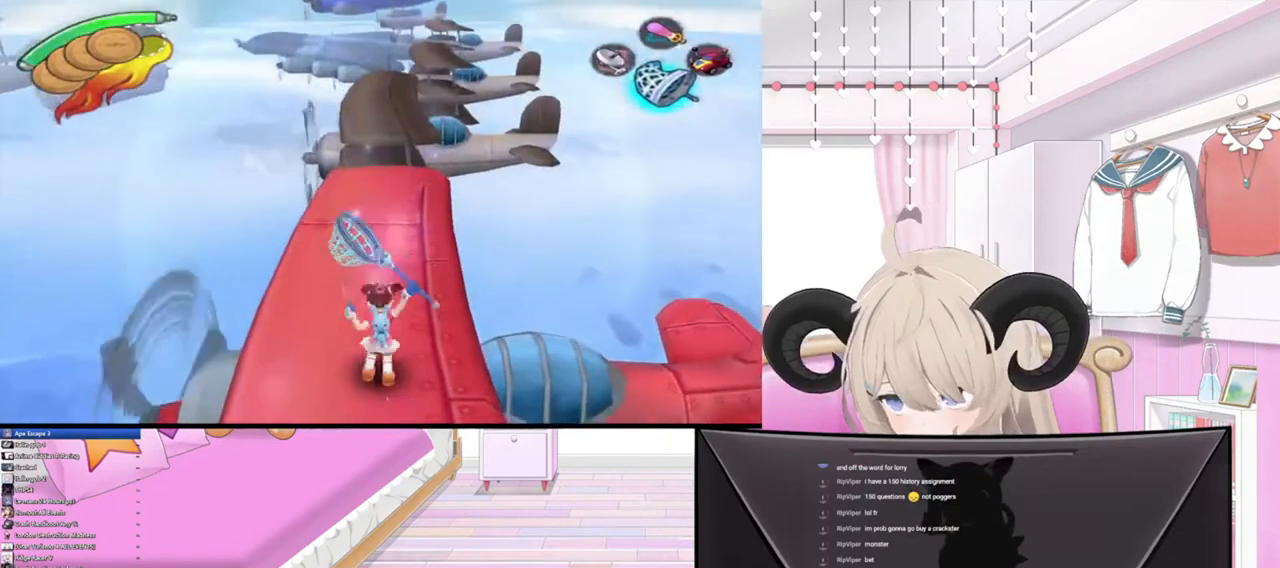
Gameplay with a controller (PlayStation layout); each line is a JSON object with the inputs held at the frame after it. "events" lists button and stick changes between this image and that frame as [ms after this image, input, new state], when the widget could be followed in between.
{"buttons": [], "left_stick": "center", "right_stick": "up", "events": [[33, "SQUARE", "down"], [167, "SQUARE", "up"], [300, "right_stick", "up"]]}
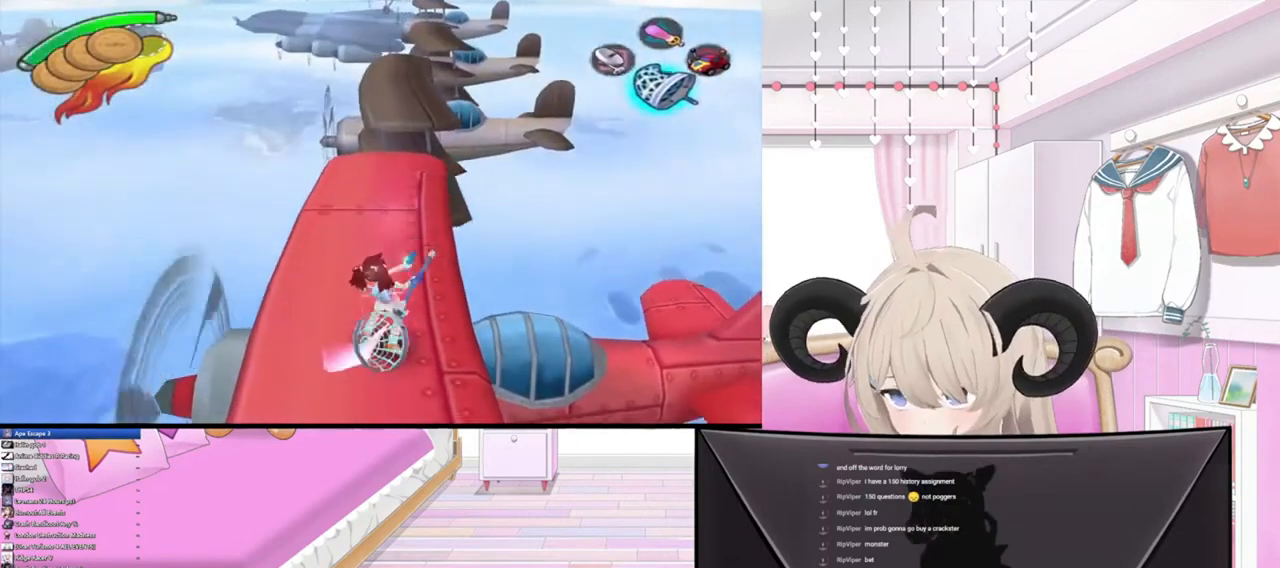
{"buttons": [], "left_stick": "center", "right_stick": "center", "events": [[267, "SQUARE", "down"], [333, "right_stick", "center"], [400, "SQUARE", "up"]]}
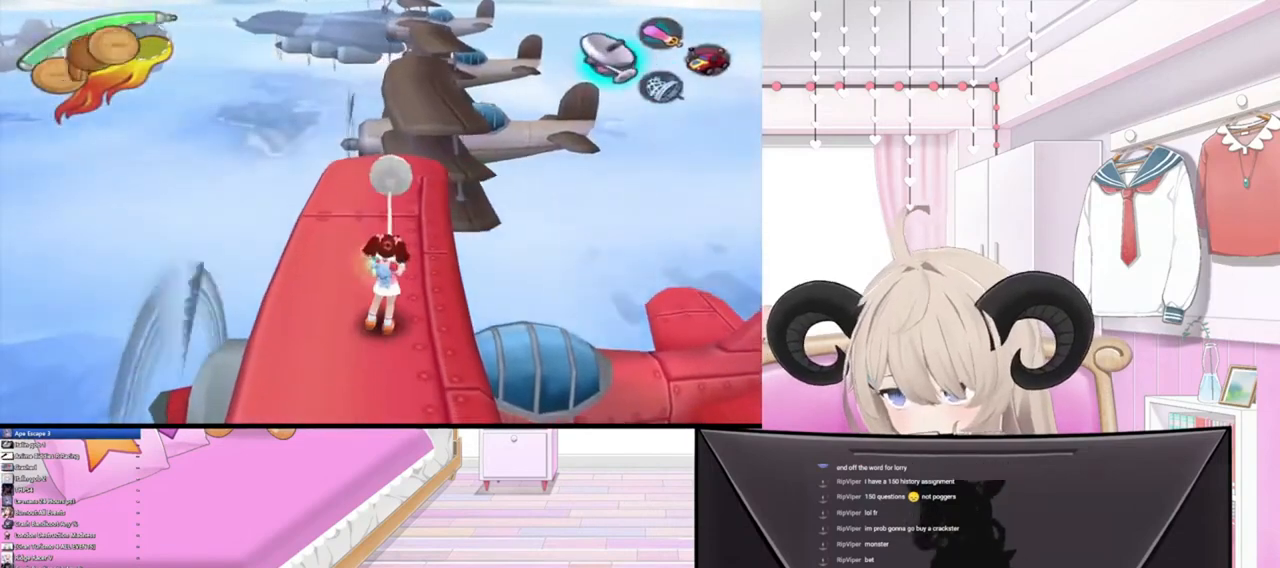
{"buttons": [], "left_stick": "center", "right_stick": "up-left", "events": [[67, "right_stick", "up-left"]]}
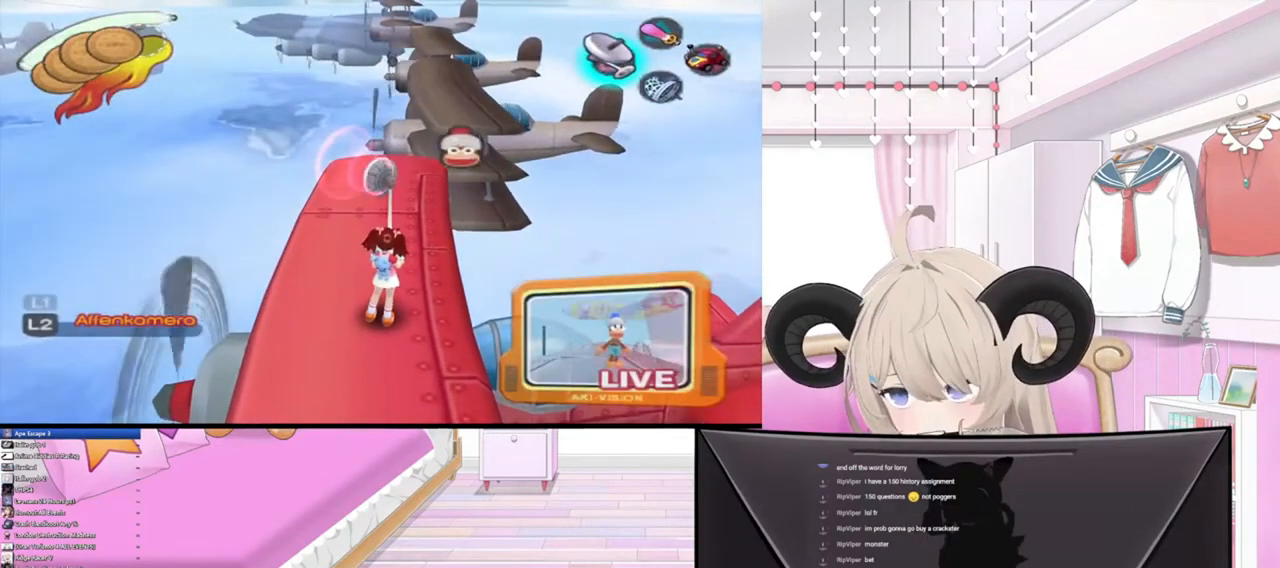
{"buttons": [], "left_stick": "center", "right_stick": "up-left", "events": []}
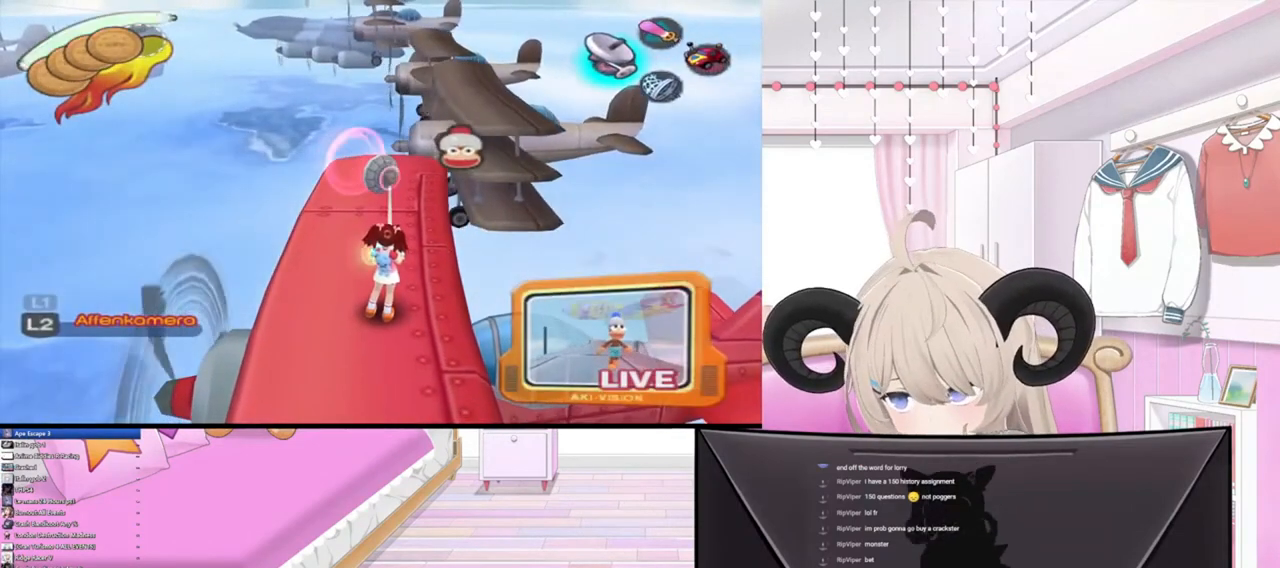
{"buttons": [], "left_stick": "center", "right_stick": "up-left", "events": []}
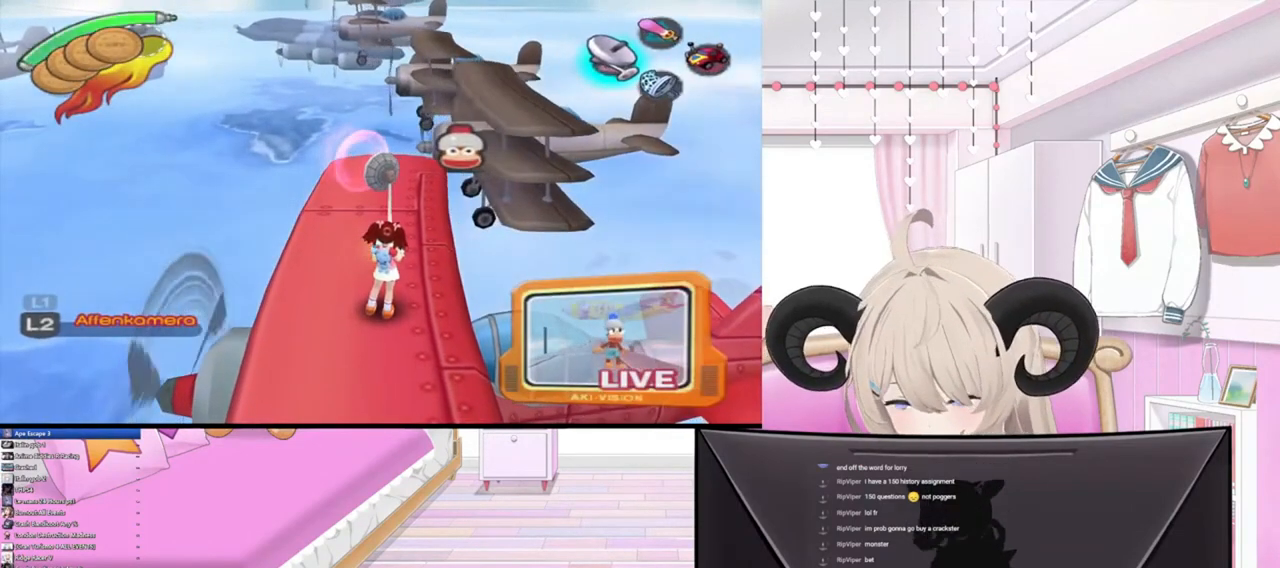
{"buttons": [], "left_stick": "center", "right_stick": "up-left", "events": []}
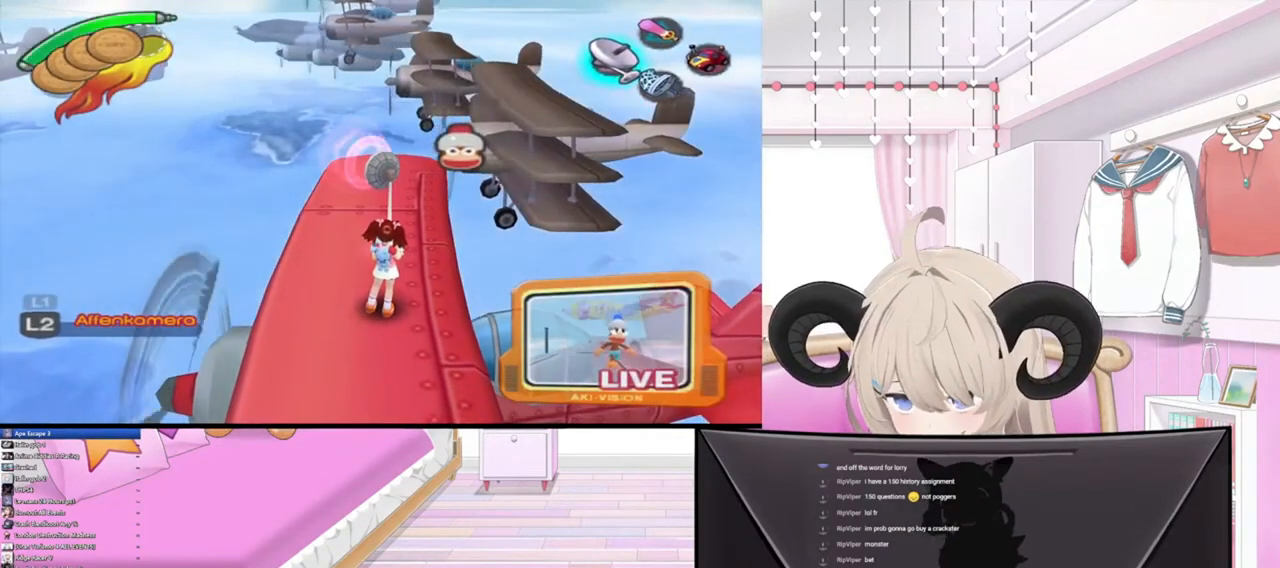
{"buttons": [], "left_stick": "center", "right_stick": "up-left", "events": []}
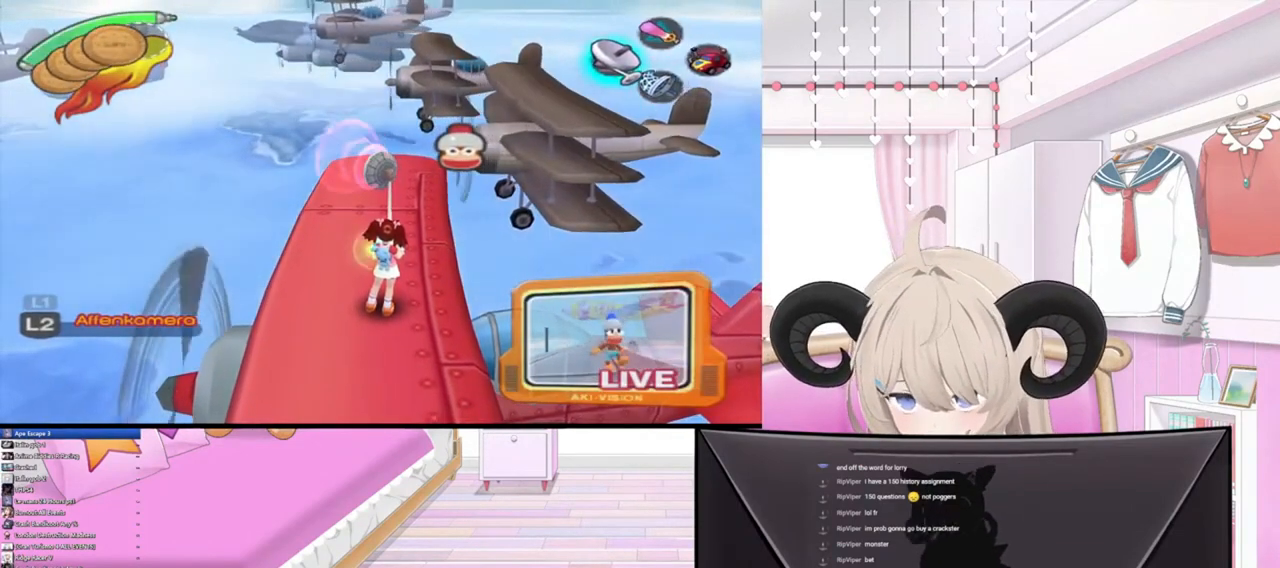
{"buttons": [], "left_stick": "center", "right_stick": "up-left", "events": []}
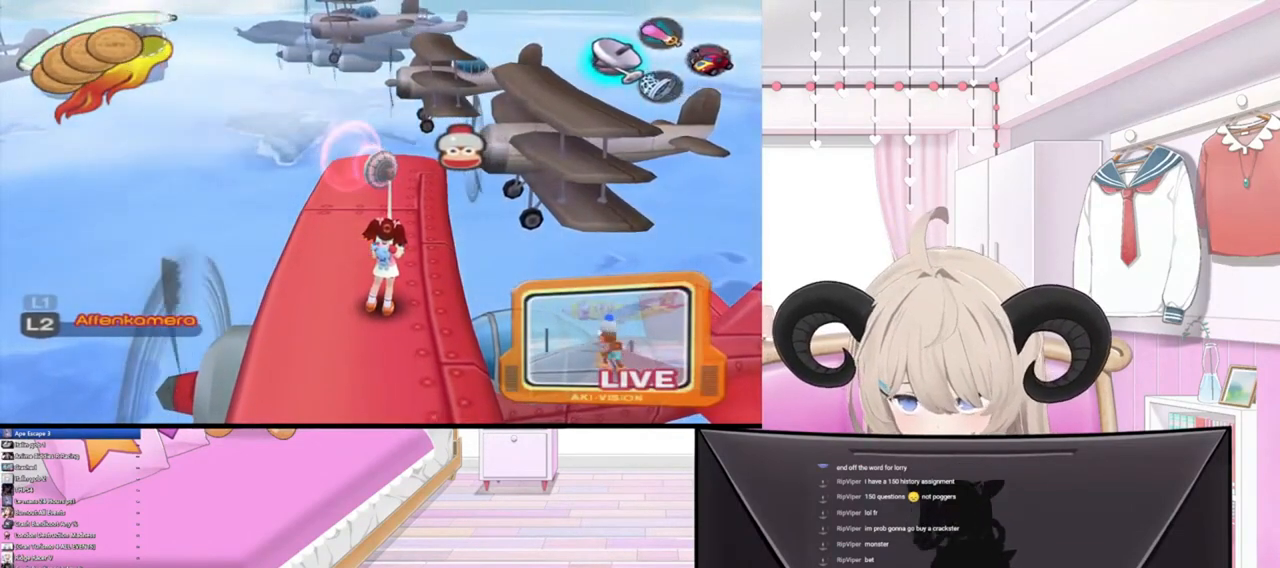
{"buttons": [], "left_stick": "center", "right_stick": "up-left", "events": []}
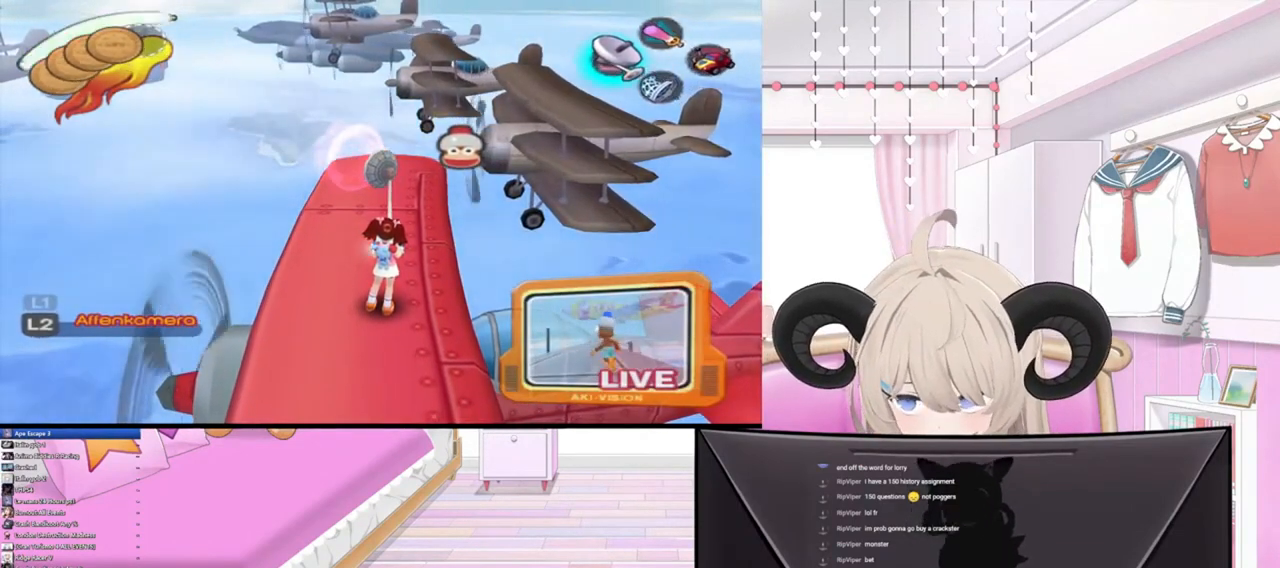
{"buttons": [], "left_stick": "center", "right_stick": "up-left", "events": []}
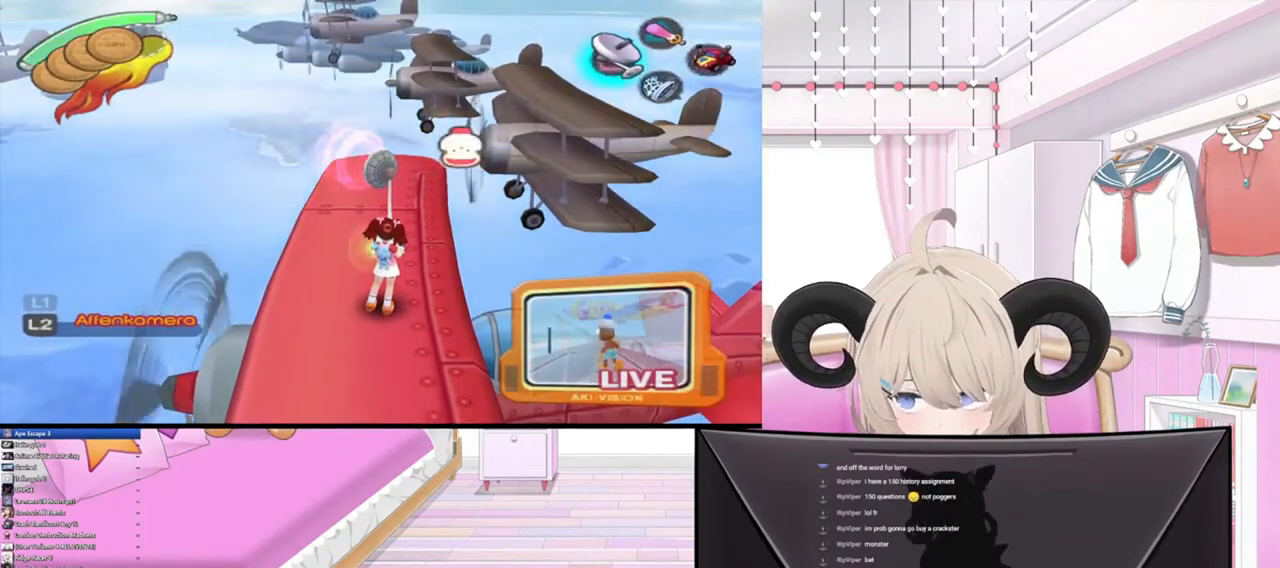
{"buttons": [], "left_stick": "center", "right_stick": "up-left", "events": []}
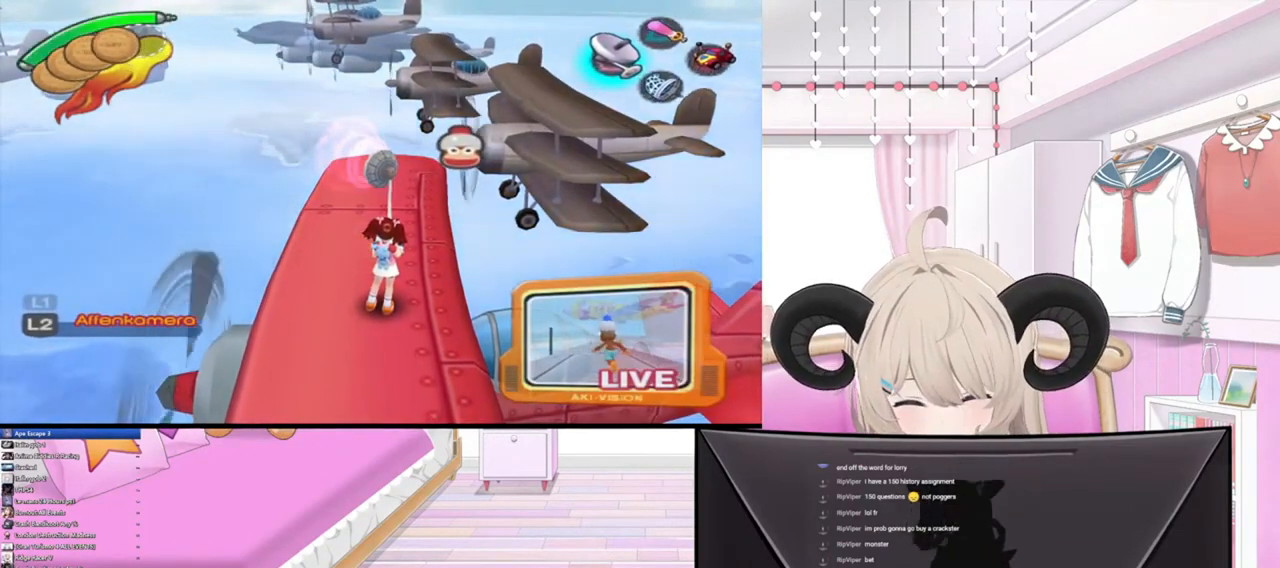
{"buttons": [], "left_stick": "center", "right_stick": "up-left", "events": []}
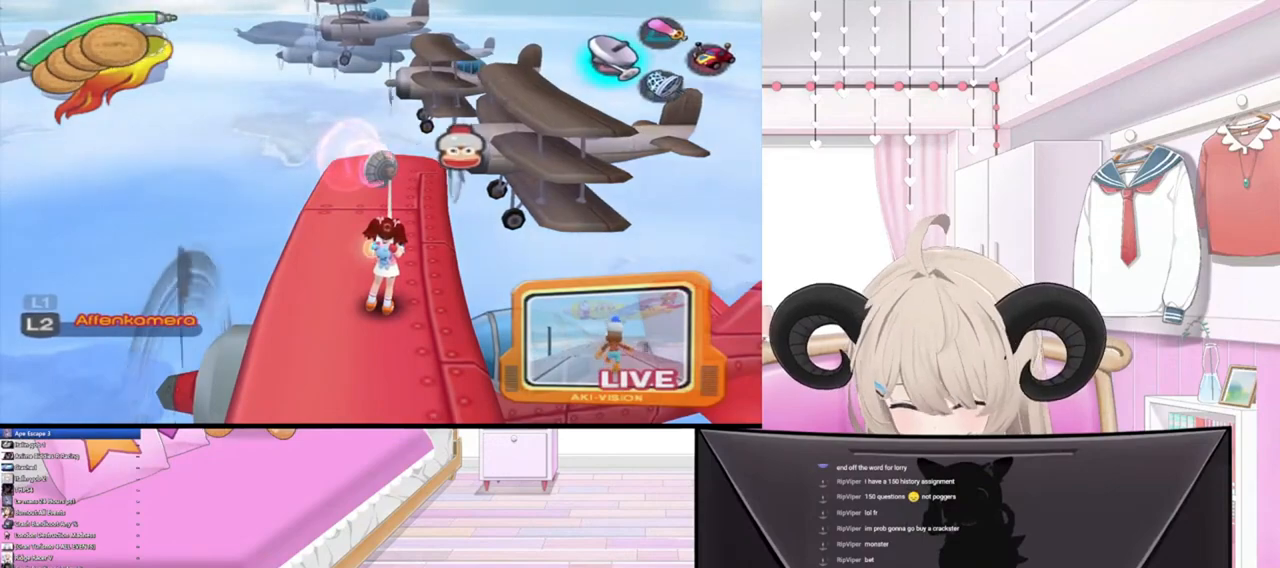
{"buttons": [], "left_stick": "center", "right_stick": "up-left", "events": []}
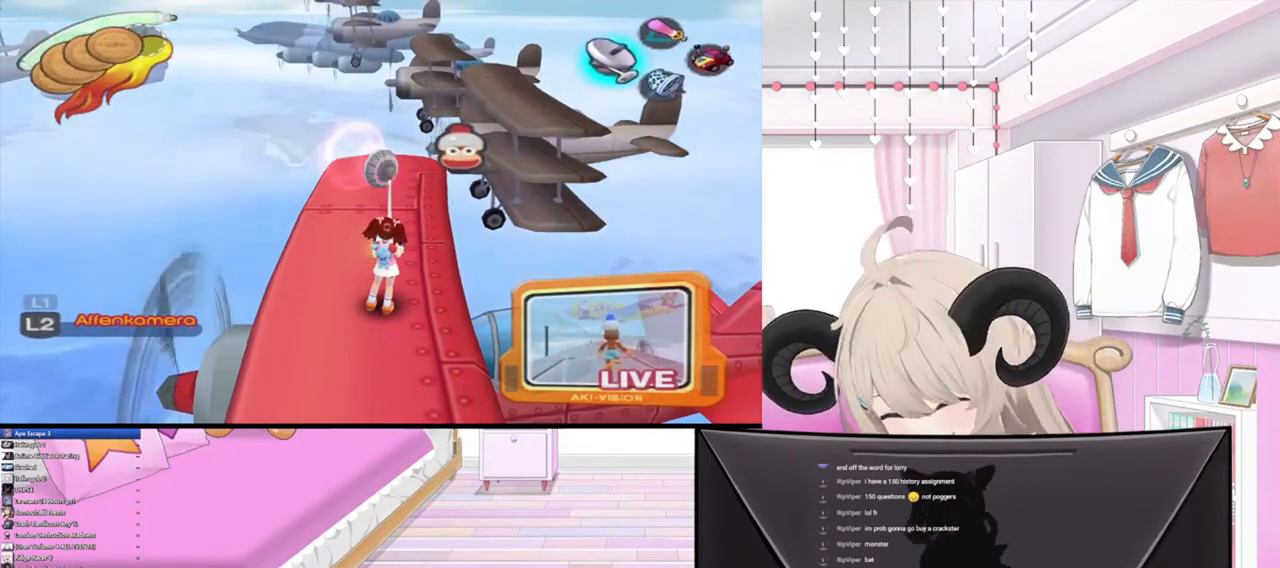
{"buttons": [], "left_stick": "center", "right_stick": "up-left", "events": []}
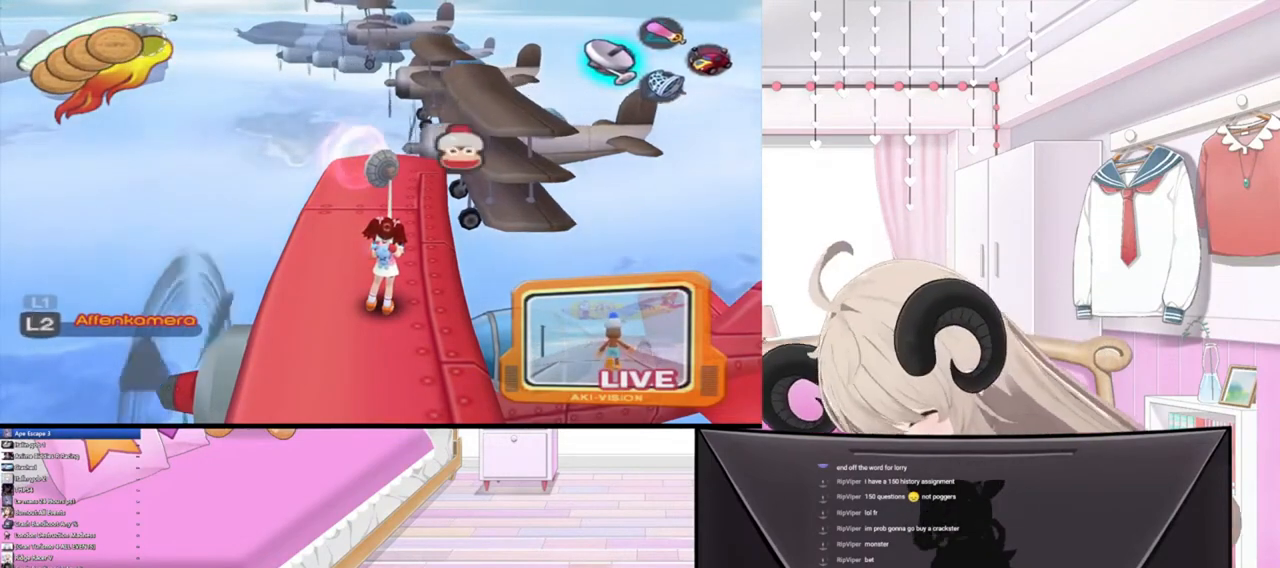
{"buttons": [], "left_stick": "center", "right_stick": "up-left", "events": []}
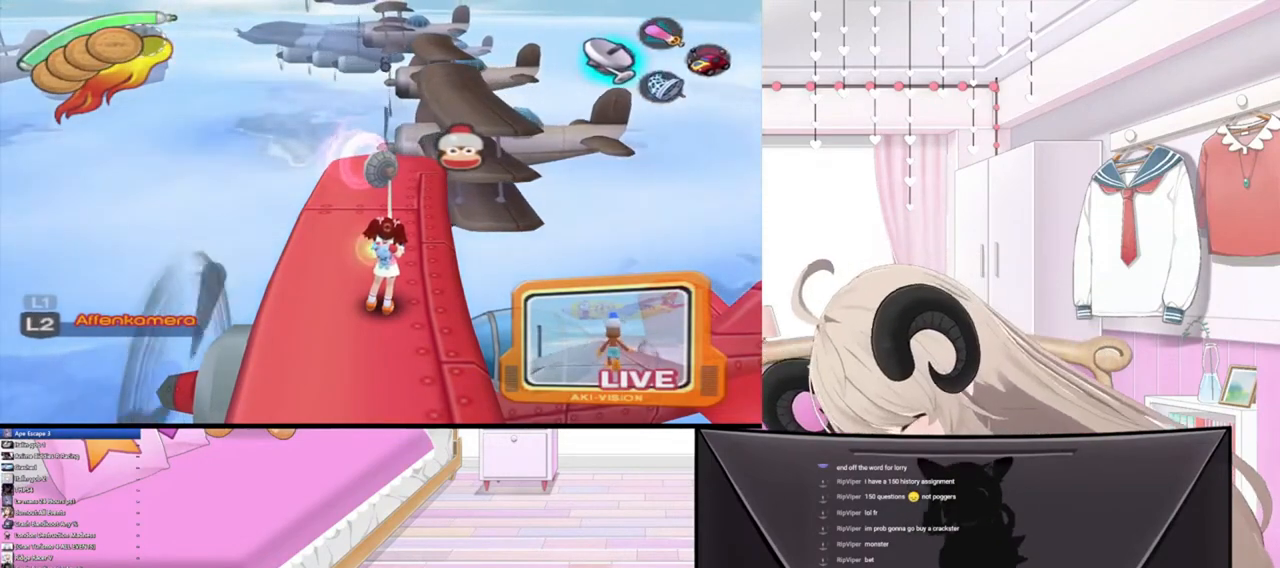
{"buttons": [], "left_stick": "center", "right_stick": "up-left", "events": []}
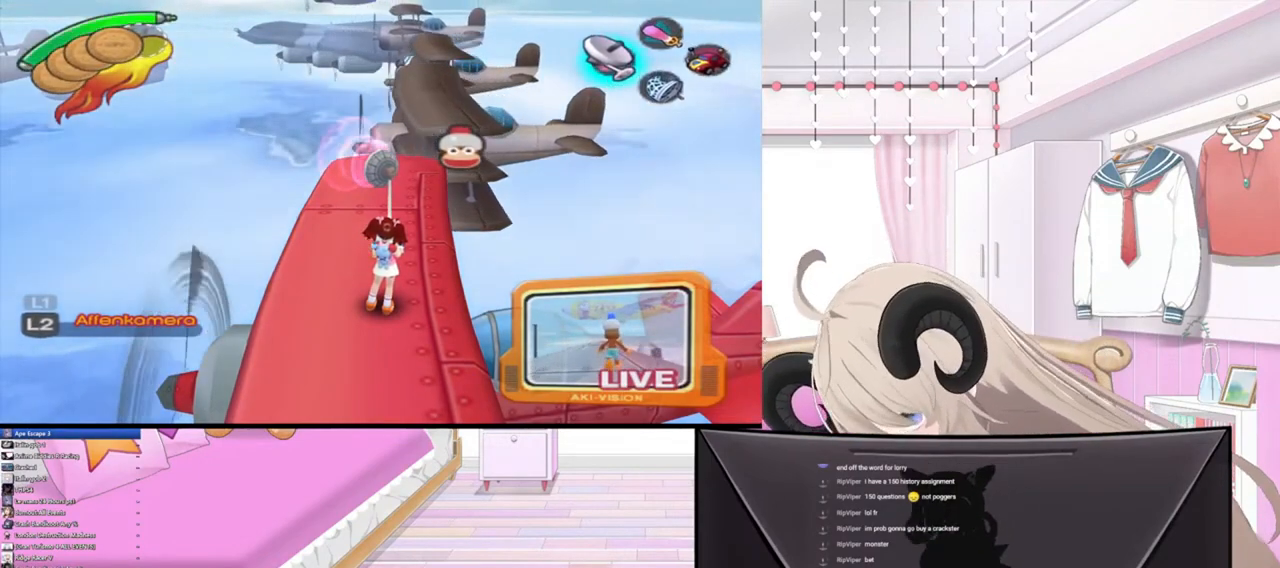
{"buttons": [], "left_stick": "center", "right_stick": "up-left", "events": []}
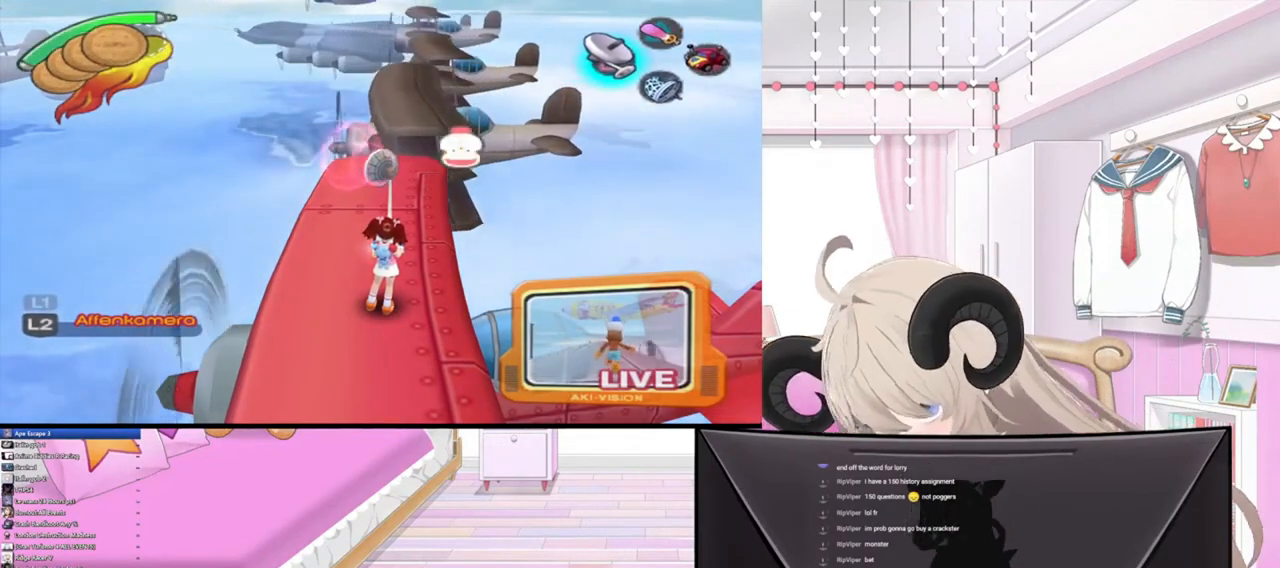
{"buttons": [], "left_stick": "center", "right_stick": "center", "events": [[100, "L2", "down"], [267, "L2", "up"], [400, "right_stick", "center"]]}
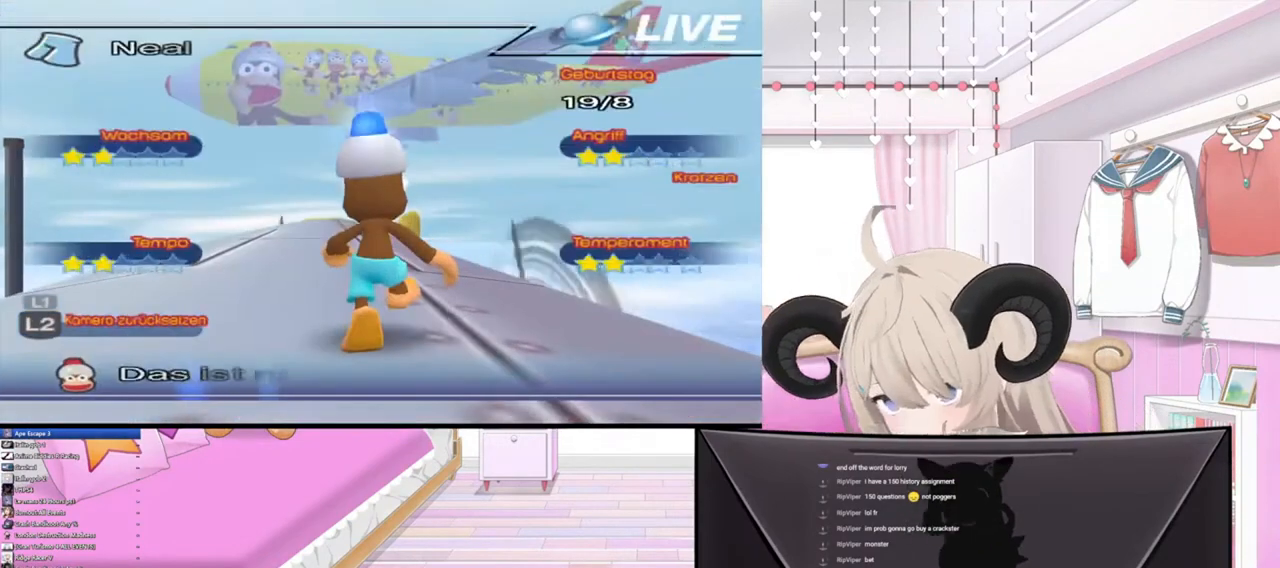
{"buttons": [], "left_stick": "center", "right_stick": "center", "events": [[300, "L2", "down"], [400, "L2", "up"]]}
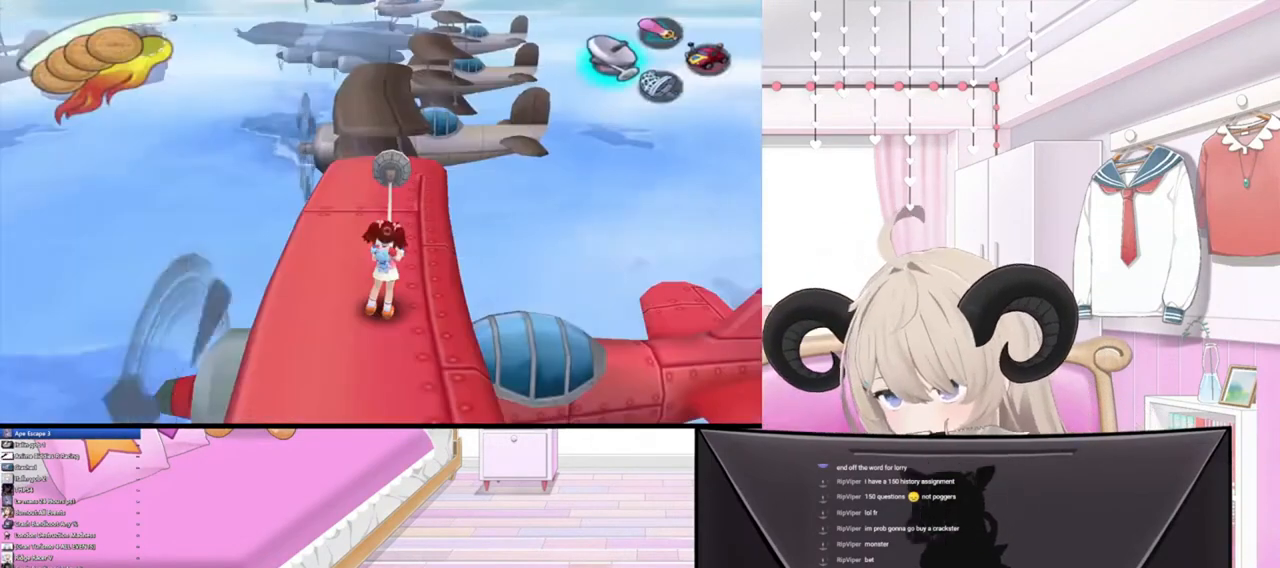
{"buttons": [], "left_stick": "up", "right_stick": "center", "events": [[67, "left_stick", "up"]]}
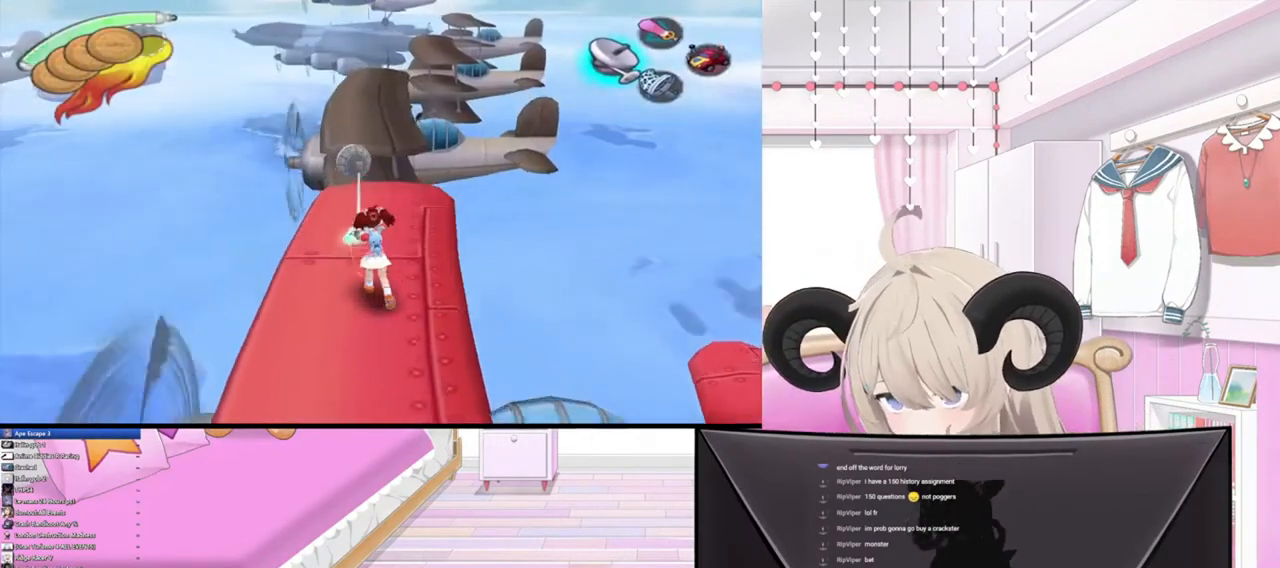
{"buttons": ["R2"], "left_stick": "up", "right_stick": "up-left", "events": [[367, "right_stick", "up-left"], [400, "R2", "down"]]}
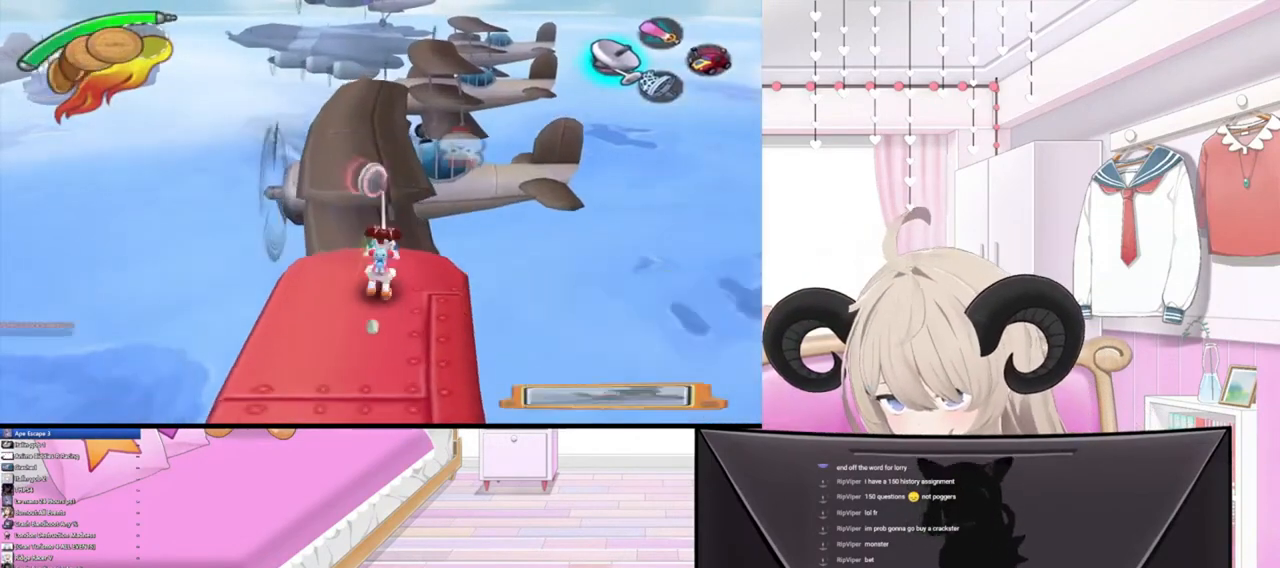
{"buttons": [], "left_stick": "up", "right_stick": "up-left", "events": [[100, "R2", "up"], [300, "R2", "down"], [500, "R2", "up"]]}
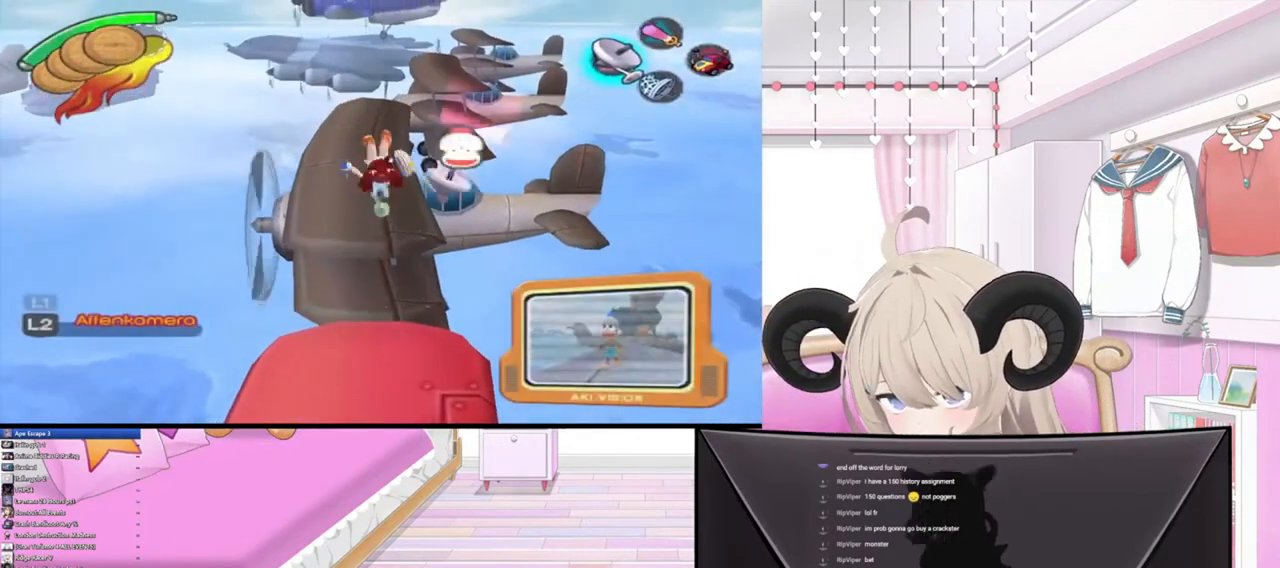
{"buttons": [], "left_stick": "up", "right_stick": "up-left", "events": []}
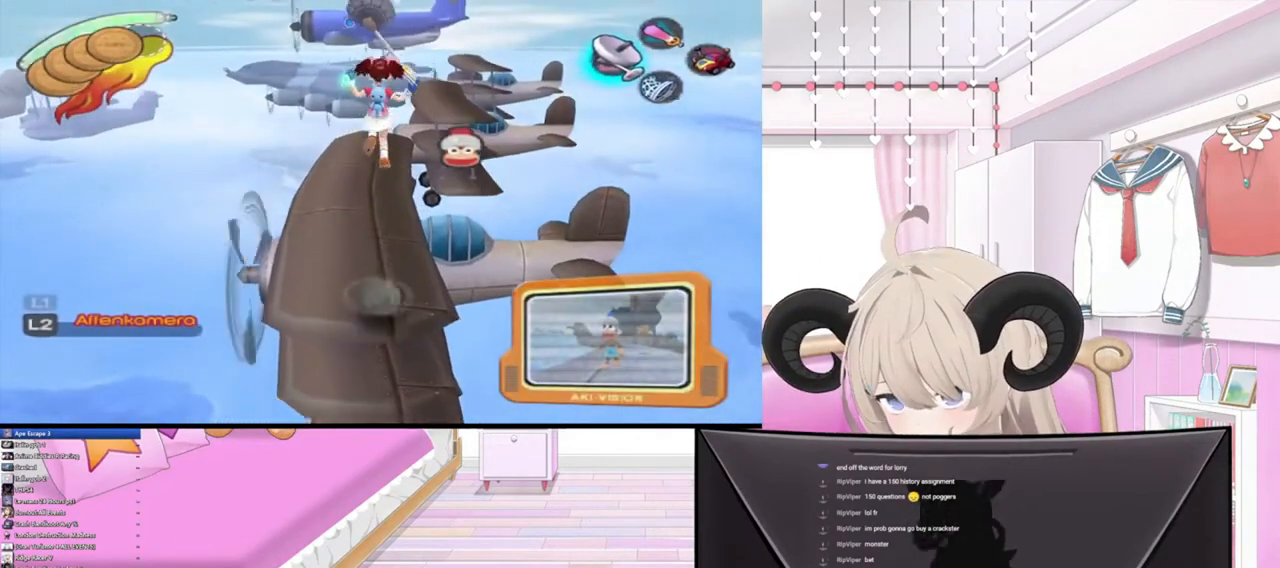
{"buttons": ["L1"], "left_stick": "center", "right_stick": "up-left", "events": [[467, "L1", "down"], [467, "left_stick", "center"]]}
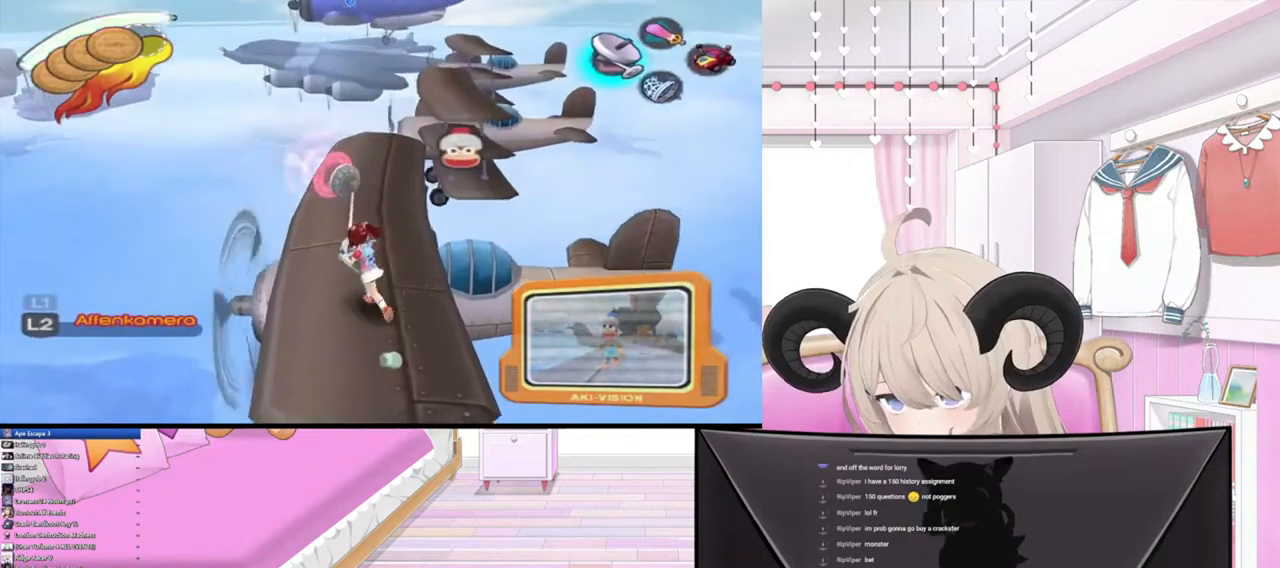
{"buttons": [], "left_stick": "center", "right_stick": "up-left", "events": [[67, "L1", "up"]]}
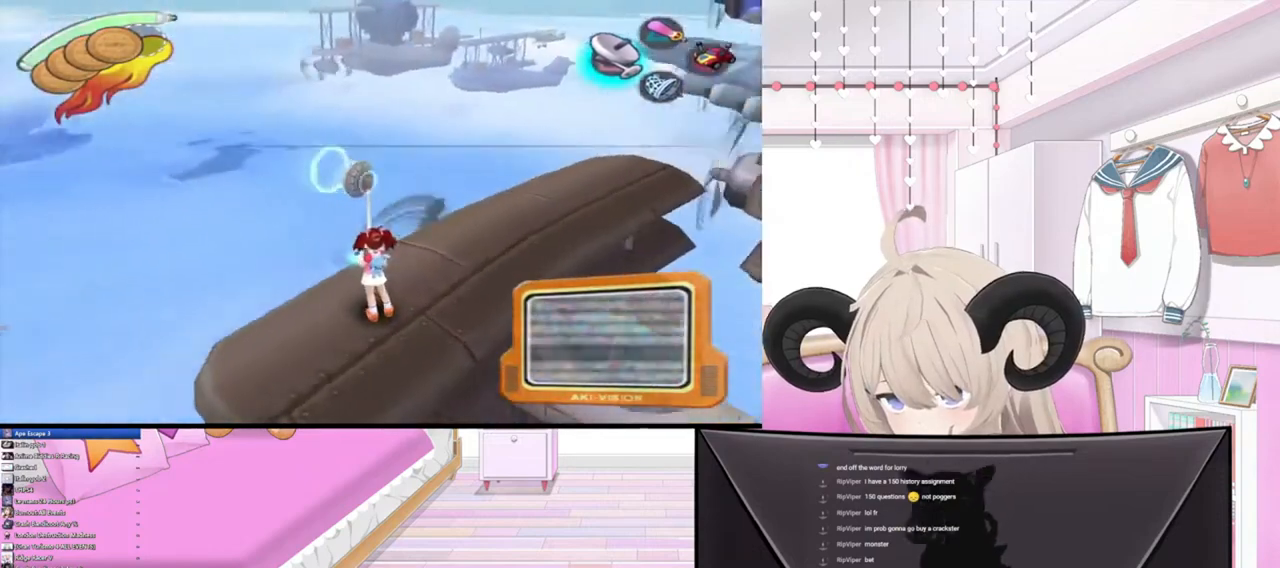
{"buttons": [], "left_stick": "center", "right_stick": "up", "events": [[200, "right_stick", "up"]]}
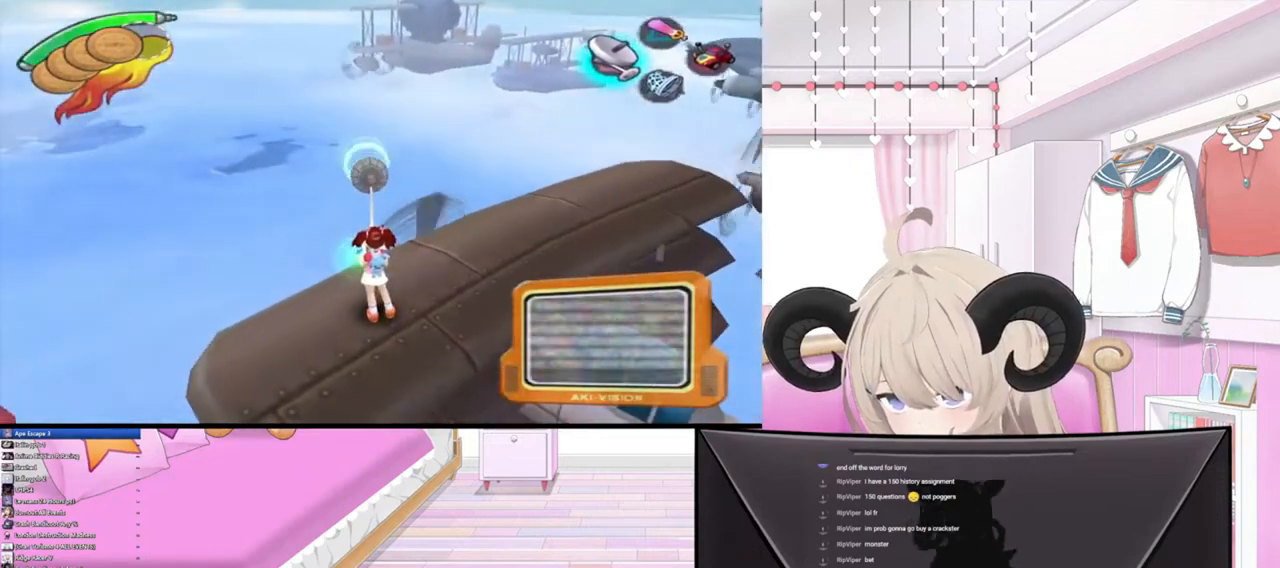
{"buttons": [], "left_stick": "center", "right_stick": "up", "events": []}
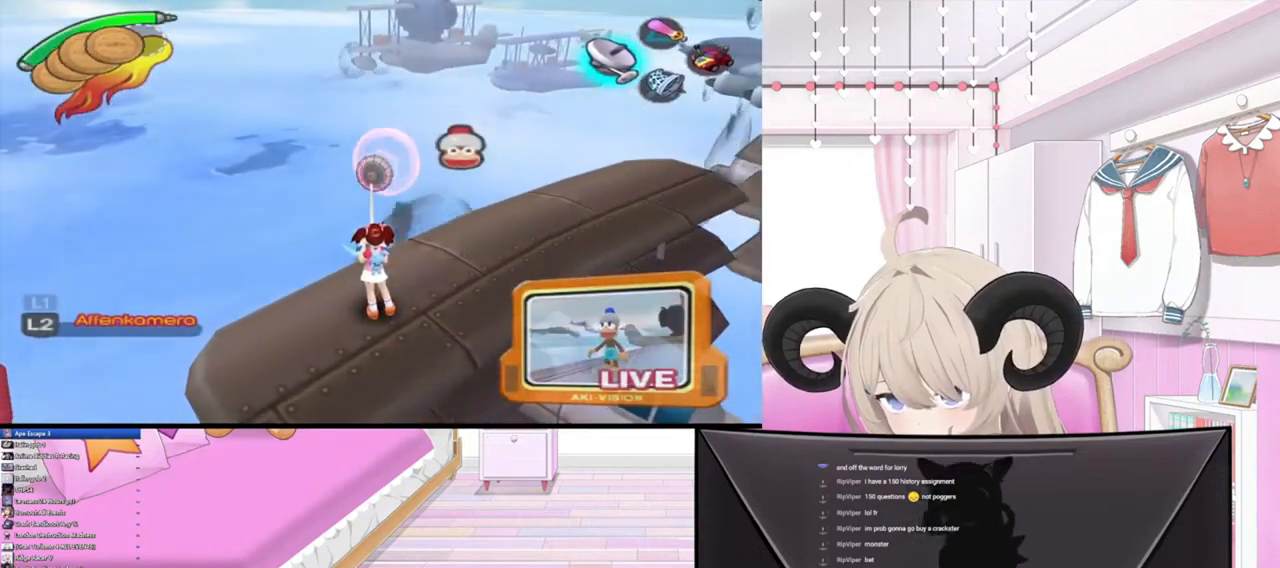
{"buttons": ["L1"], "left_stick": "right", "right_stick": "up", "events": [[67, "L1", "down"], [200, "L1", "up"], [467, "L1", "down"], [467, "left_stick", "right"]]}
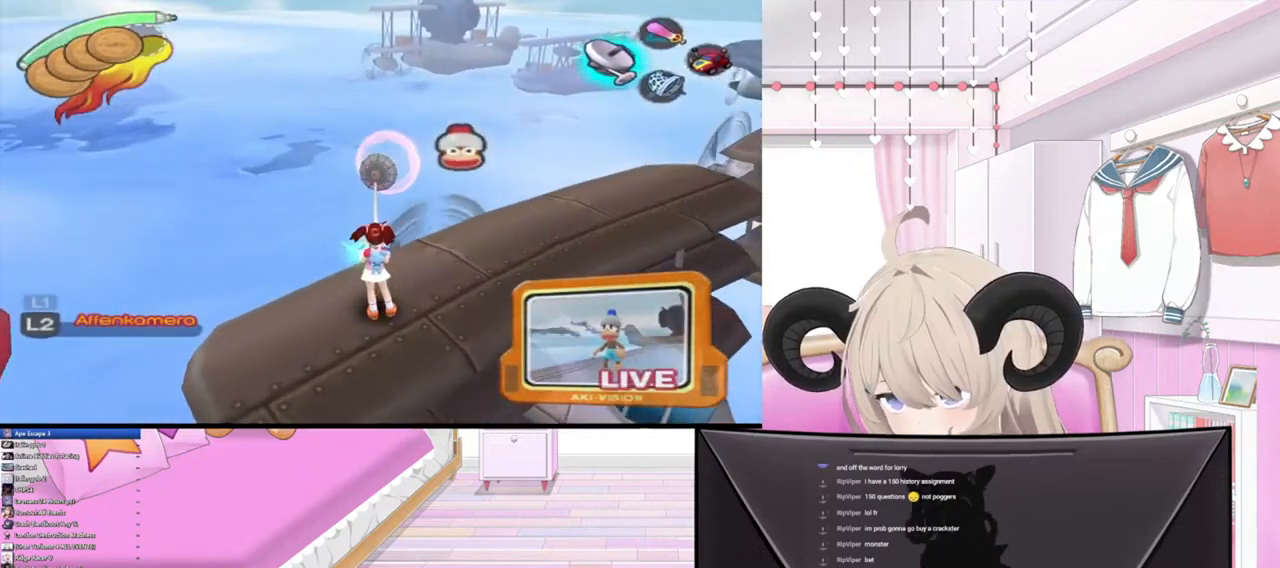
{"buttons": [], "left_stick": "up", "right_stick": "up", "events": [[100, "left_stick", "center"], [133, "L1", "up"], [500, "left_stick", "up"]]}
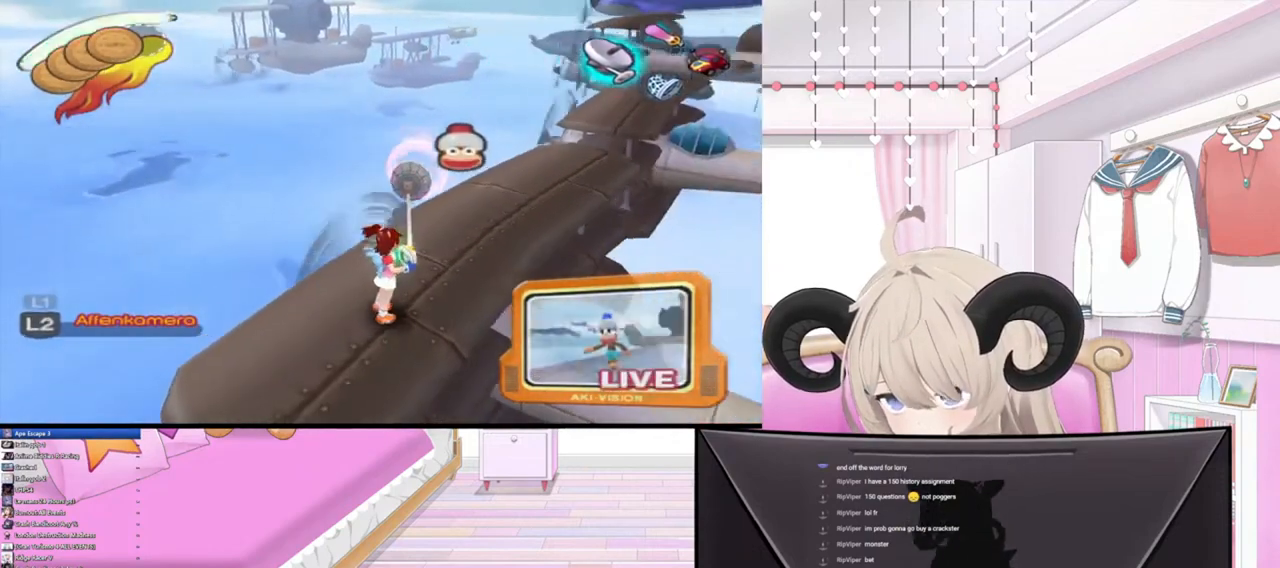
{"buttons": [], "left_stick": "up", "right_stick": "up", "events": []}
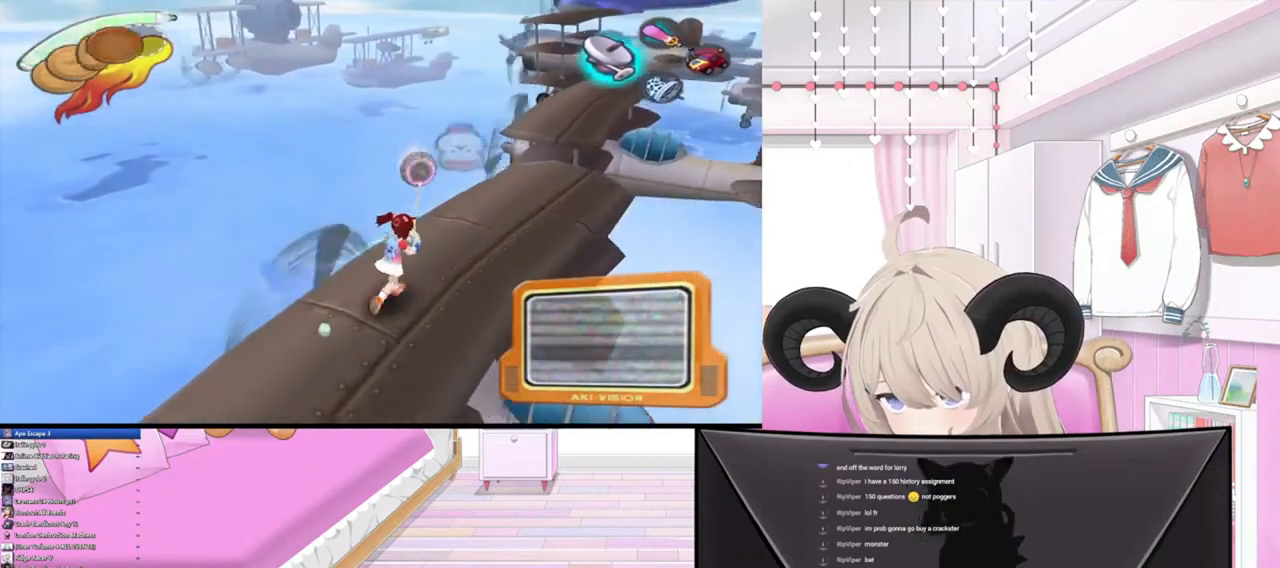
{"buttons": [], "left_stick": "up", "right_stick": "center", "events": [[300, "right_stick", "center"]]}